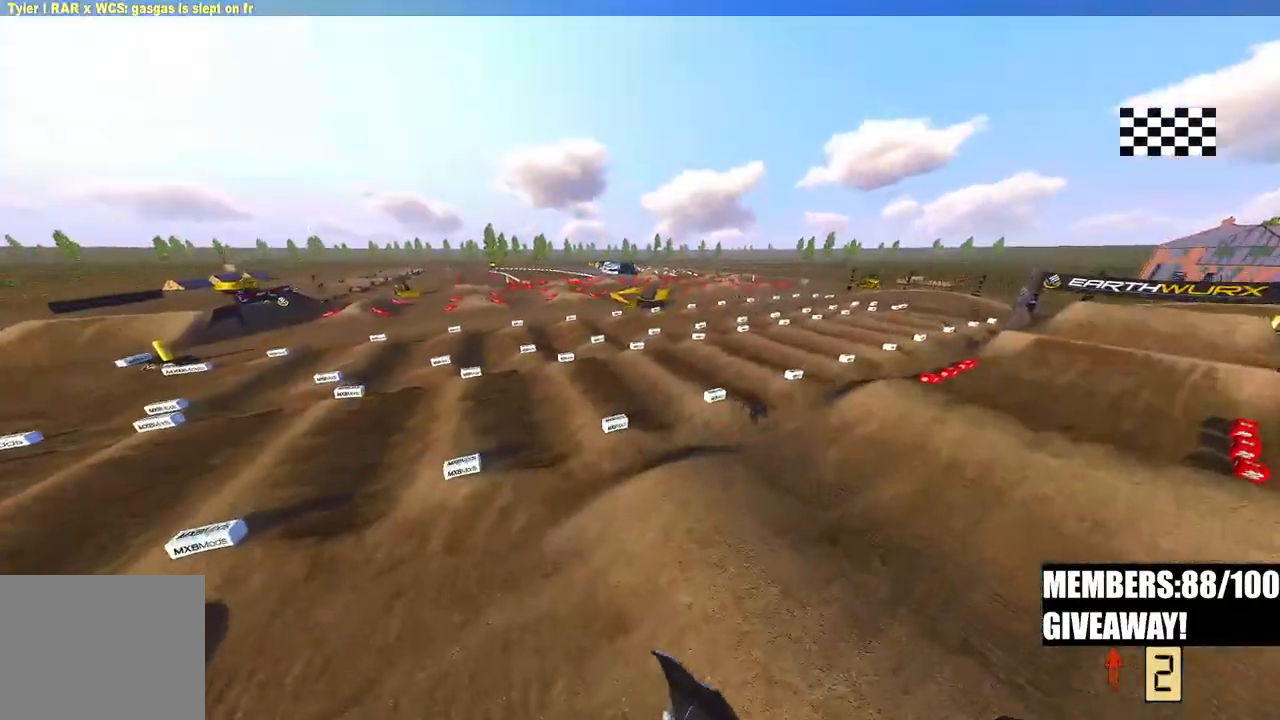
Gameplay with a controller (PlayStation layout); each line is a JSON object with the inputs held at the frame after it. "events" lists button and stick changes between this image and that frame as [ms after this image, input, new state], when the widget could be followed in between.
{"buttons": ["R2", "TOUCHPAD"], "left_stick": "center", "right_stick": "up", "events": [[100, "DPAD_LEFT", "up"], [150, "TOUCHPAD", "down"], [150, "right_stick", "up"]]}
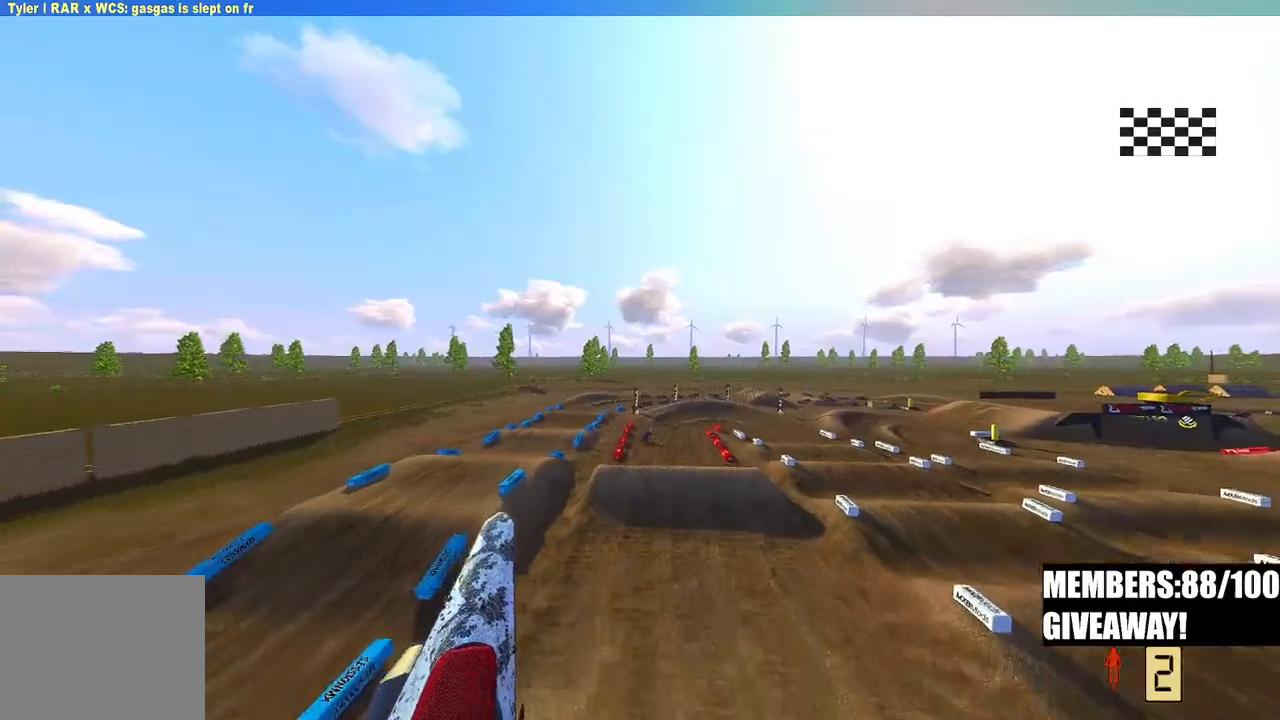
{"buttons": ["R2"], "left_stick": "up-right", "right_stick": "center", "events": [[300, "left_stick", "right"], [333, "TOUCHPAD", "up"], [333, "right_stick", "center"], [350, "left_stick", "up-right"]]}
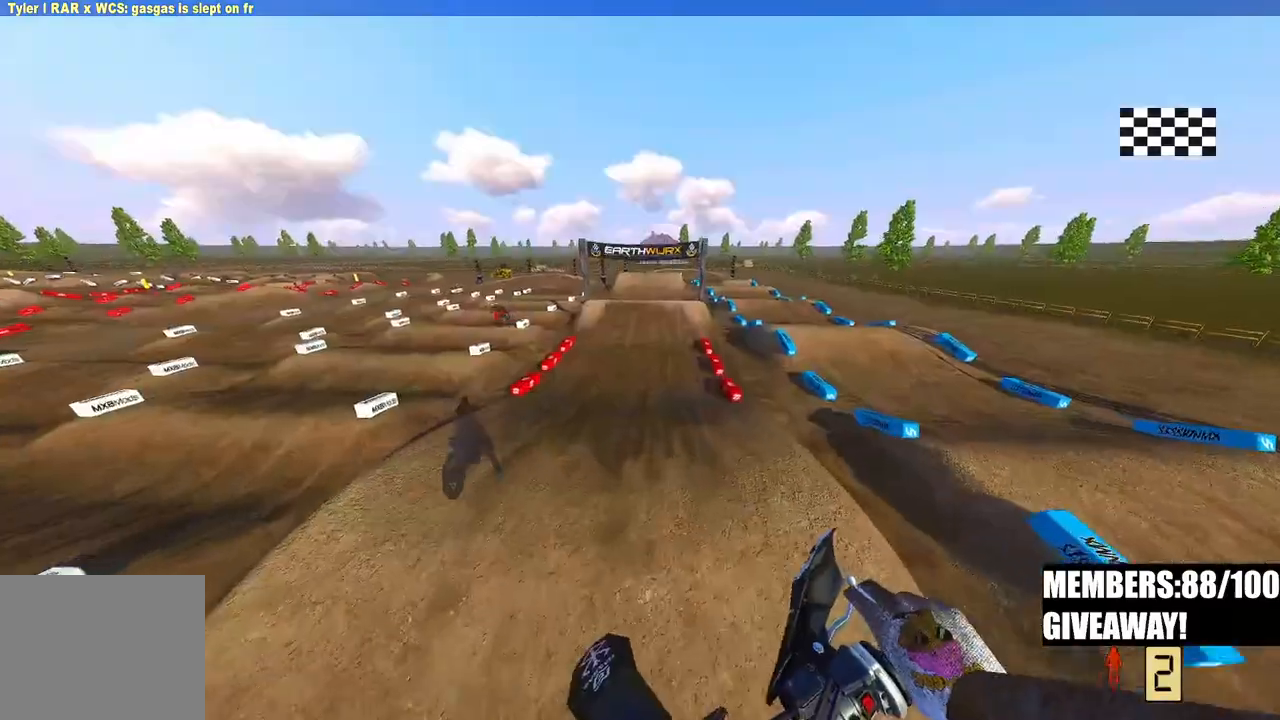
{"buttons": ["R2"], "left_stick": "center", "right_stick": "down-left", "events": [[283, "left_stick", "center"], [333, "right_stick", "down-left"]]}
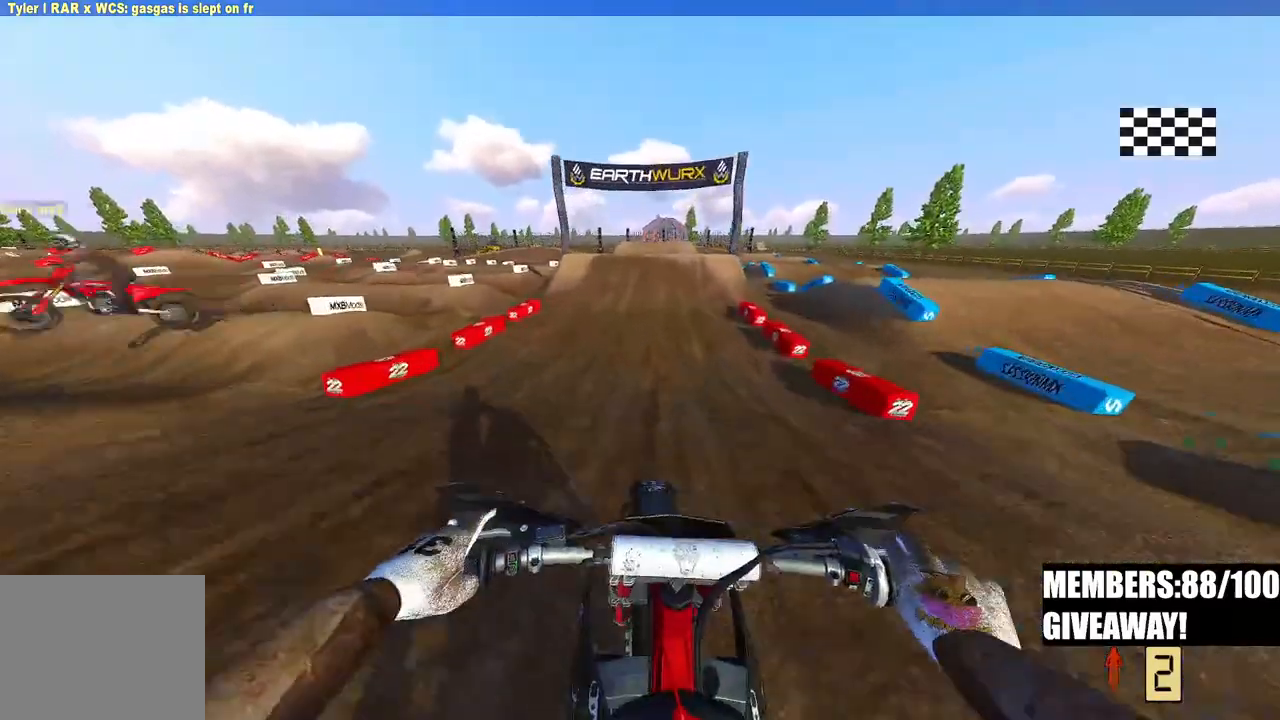
{"buttons": ["R2"], "left_stick": "center", "right_stick": "up", "events": [[83, "right_stick", "center"], [150, "right_stick", "up"]]}
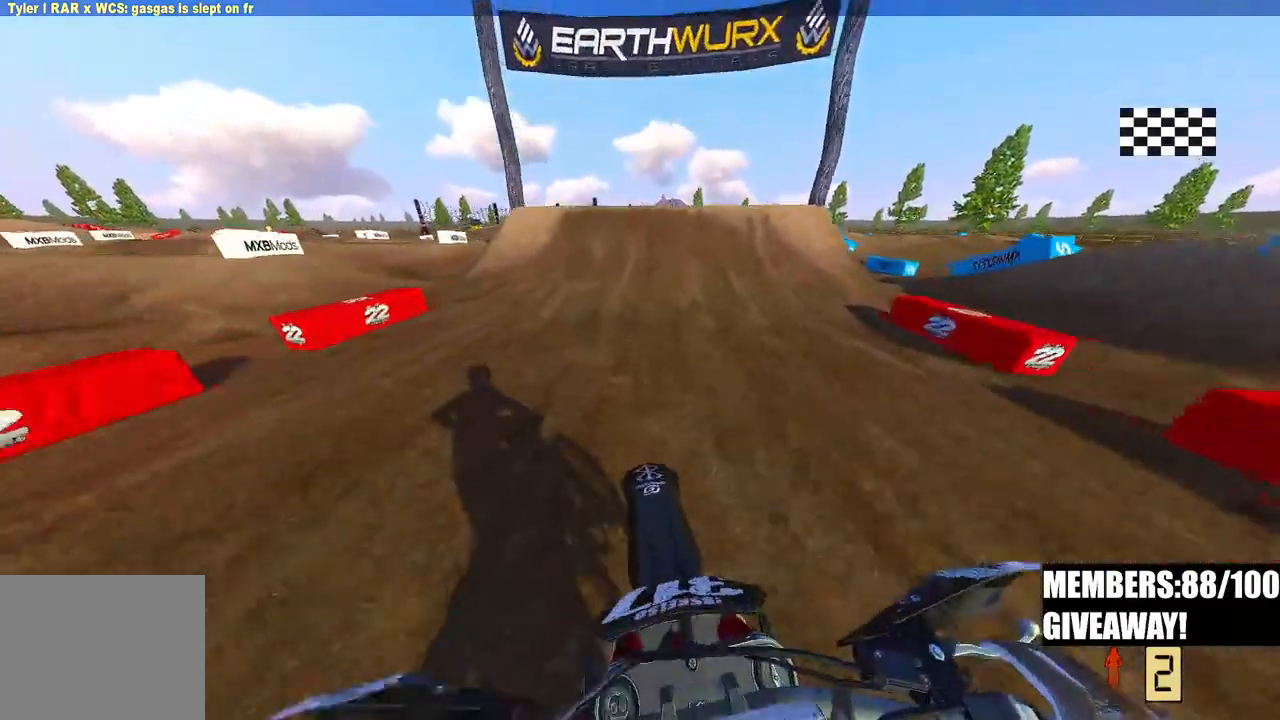
{"buttons": ["R2", "R3"], "left_stick": "center", "right_stick": "up-left", "events": [[167, "right_stick", "down-left"], [367, "right_stick", "up-left"], [433, "R3", "down"]]}
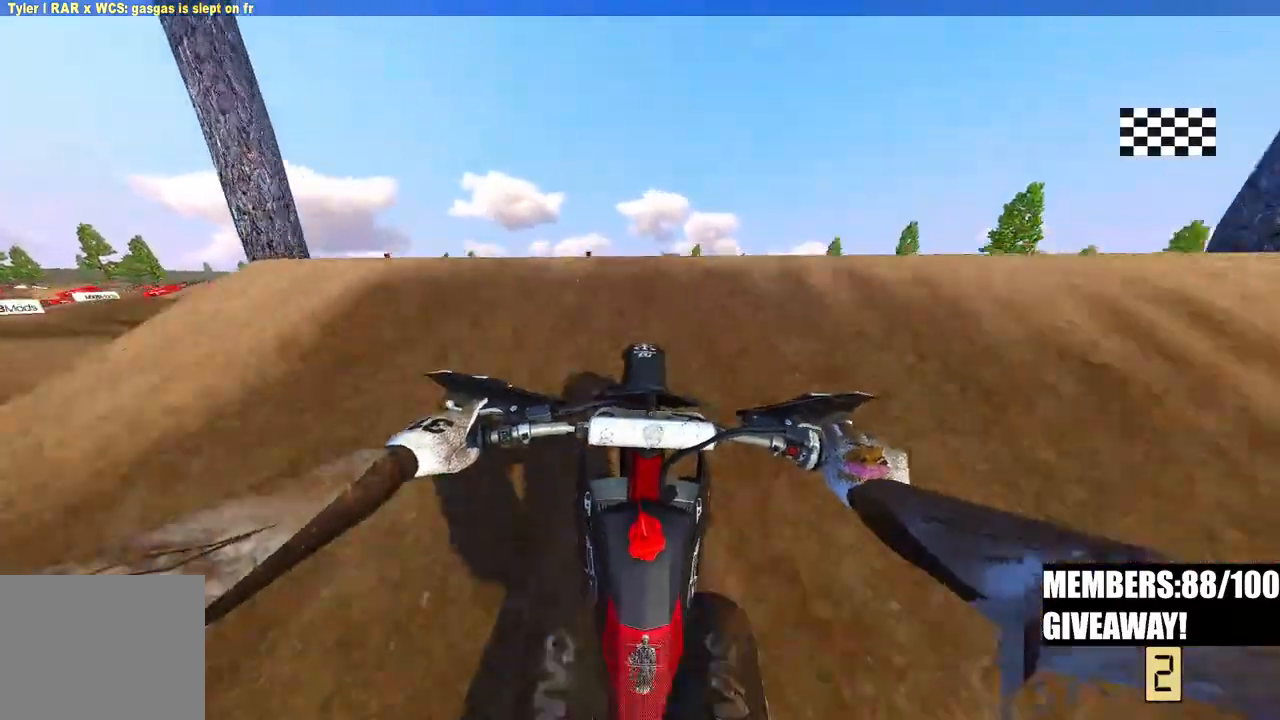
{"buttons": ["R2"], "left_stick": "center", "right_stick": "down-left", "events": [[33, "R3", "up"], [67, "left_stick", "up"], [83, "R3", "down"], [117, "L2", "down"], [150, "R2", "up"], [150, "right_stick", "down-left"], [183, "R3", "up"], [300, "L2", "up"], [417, "left_stick", "center"], [433, "R2", "down"]]}
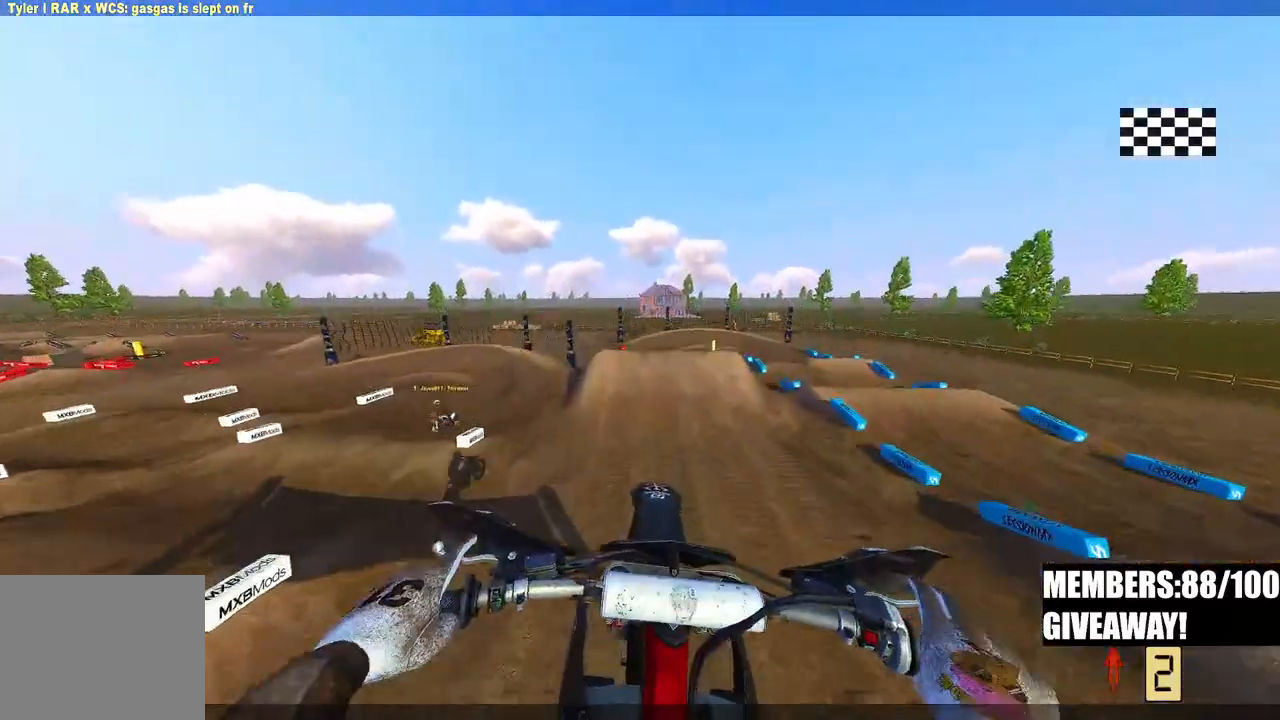
{"buttons": ["R2"], "left_stick": "center", "right_stick": "up-left", "events": [[17, "right_stick", "center"], [150, "right_stick", "up-left"], [233, "R3", "down"], [333, "R3", "up"]]}
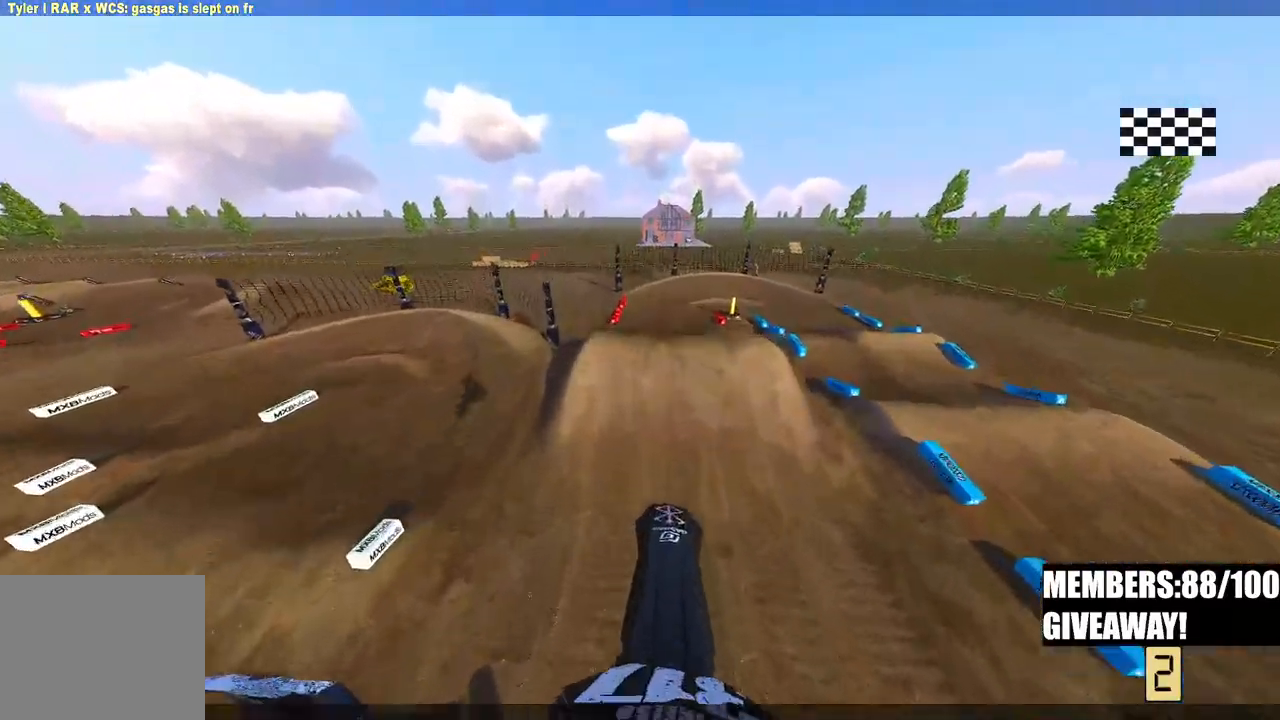
{"buttons": [], "left_stick": "center", "right_stick": "up", "events": [[17, "right_stick", "up"], [233, "R2", "up"]]}
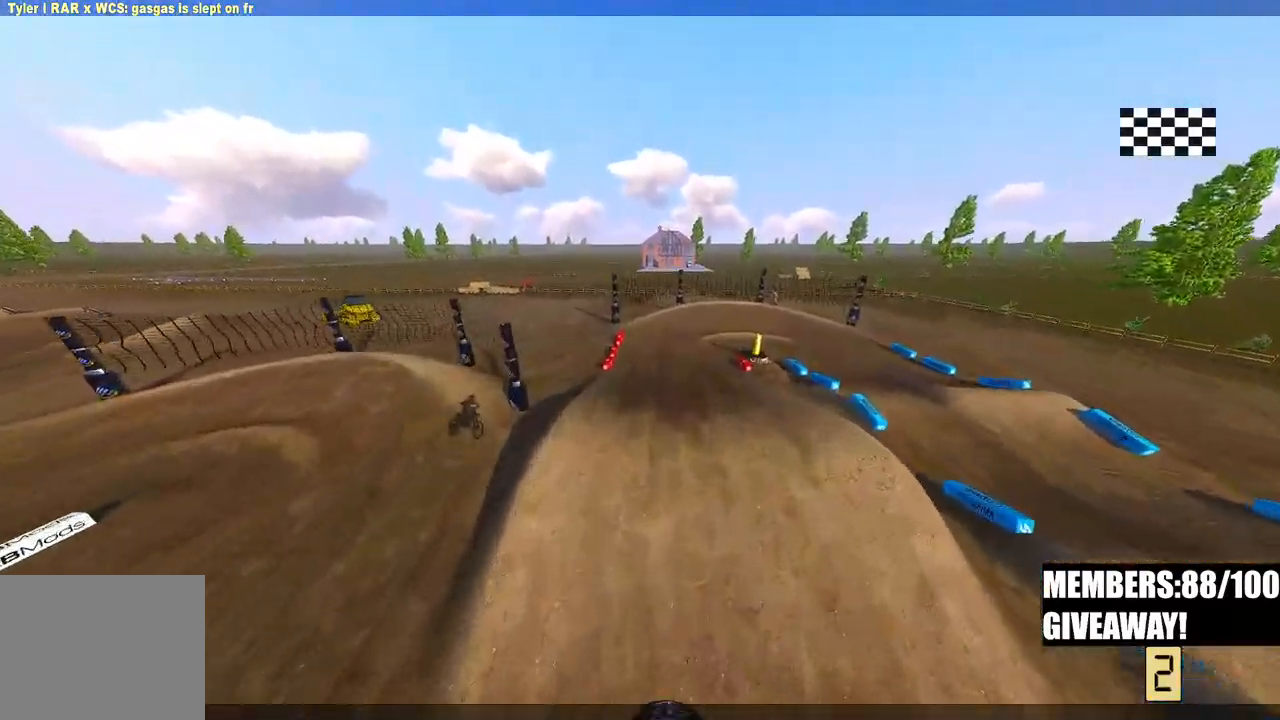
{"buttons": [], "left_stick": "center", "right_stick": "center", "events": [[17, "right_stick", "center"]]}
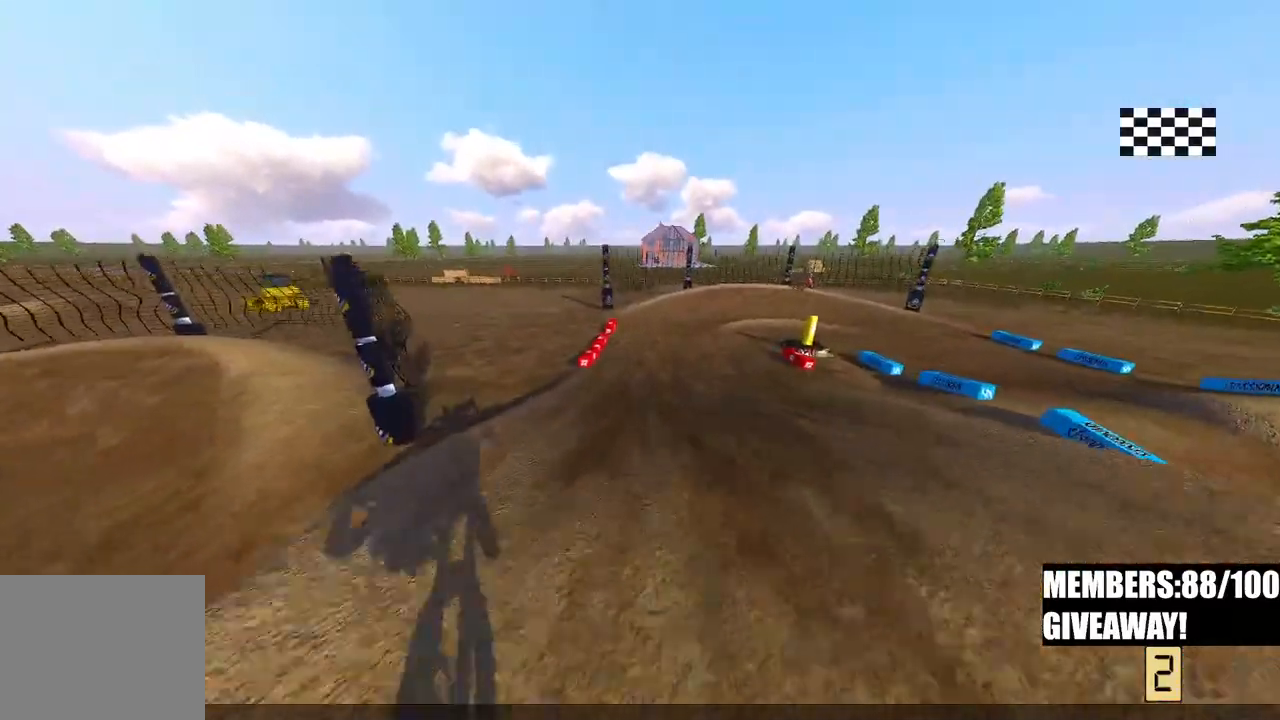
{"buttons": [], "left_stick": "center", "right_stick": "center", "events": []}
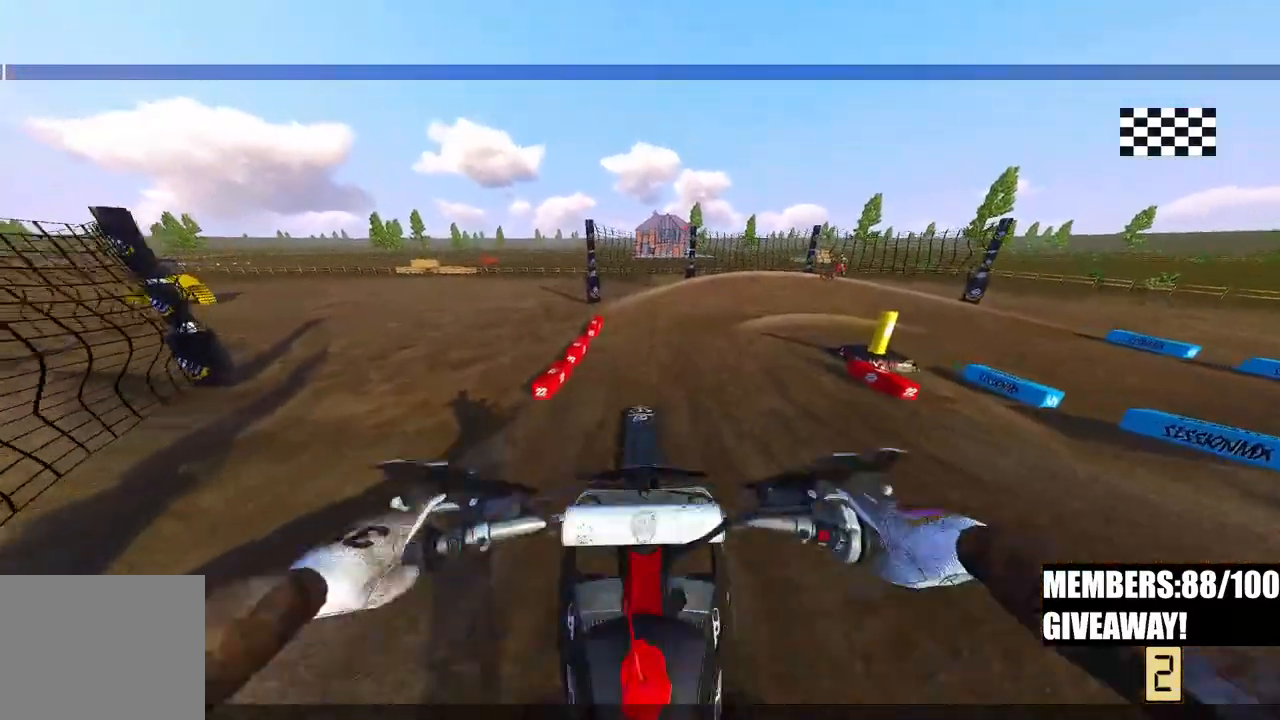
{"buttons": [], "left_stick": "center", "right_stick": "center", "events": []}
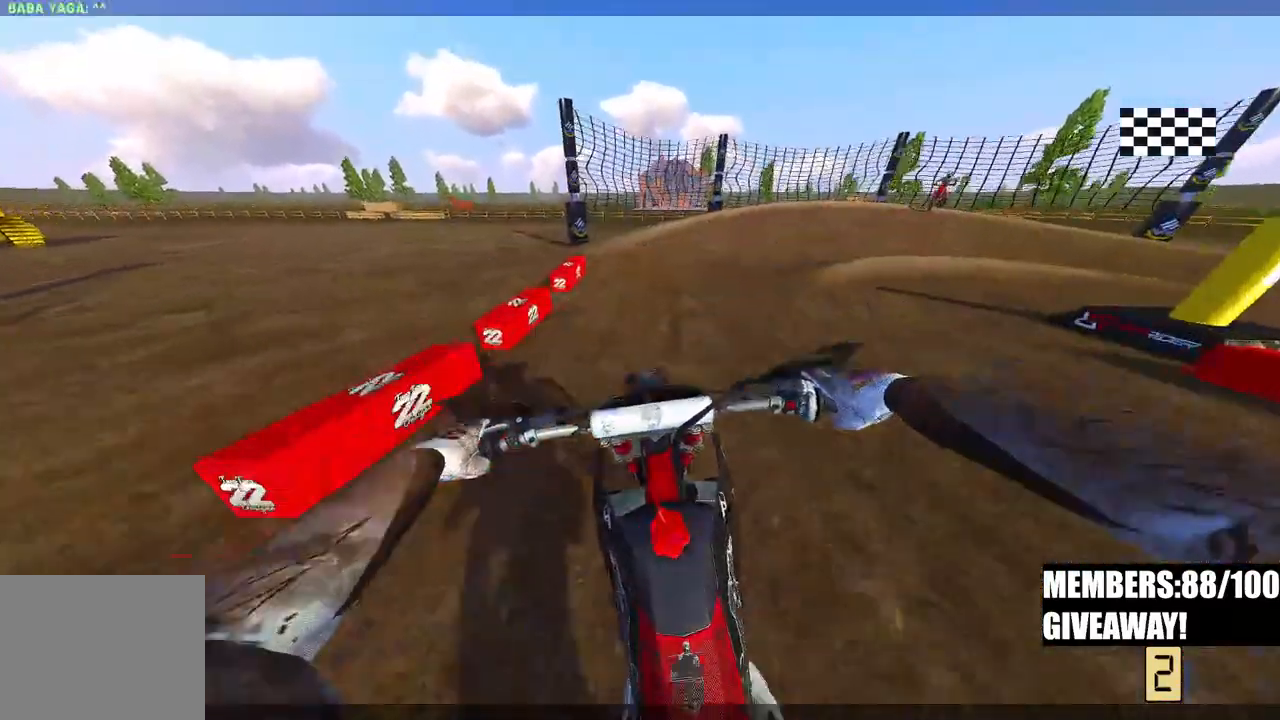
{"buttons": [], "left_stick": "center", "right_stick": "center", "events": []}
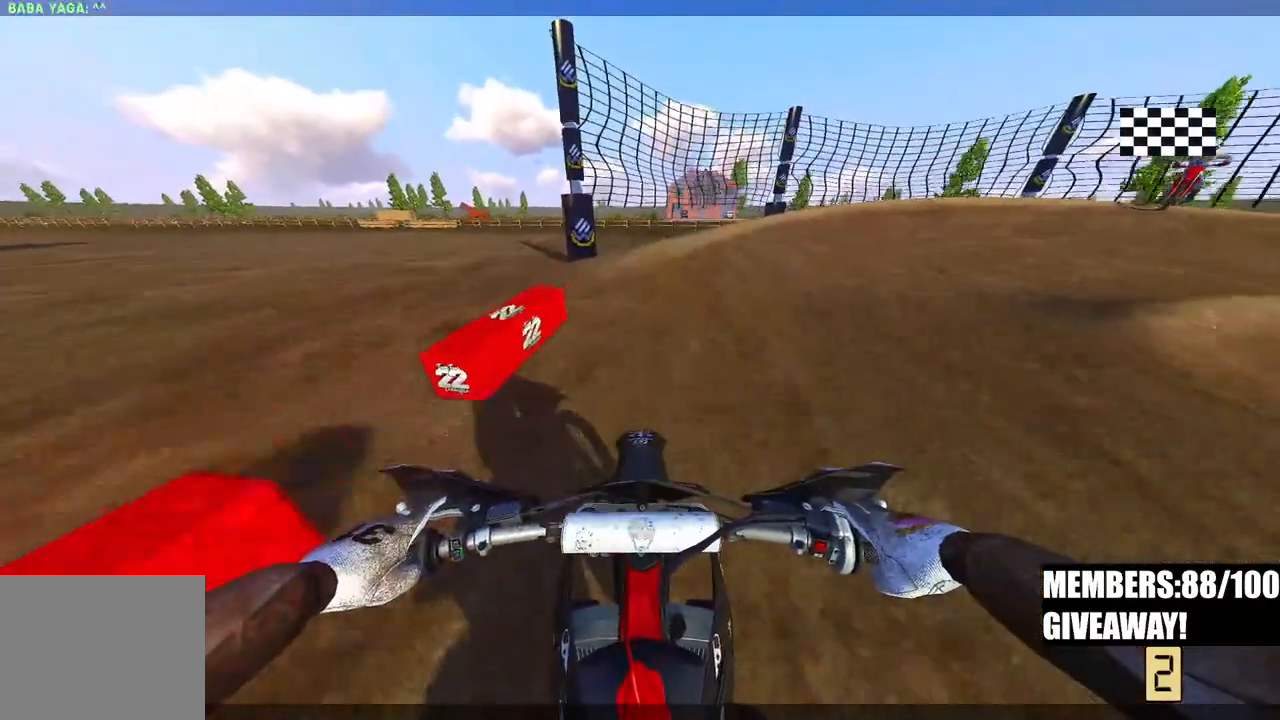
{"buttons": [], "left_stick": "right", "right_stick": "center", "events": [[250, "left_stick", "right"]]}
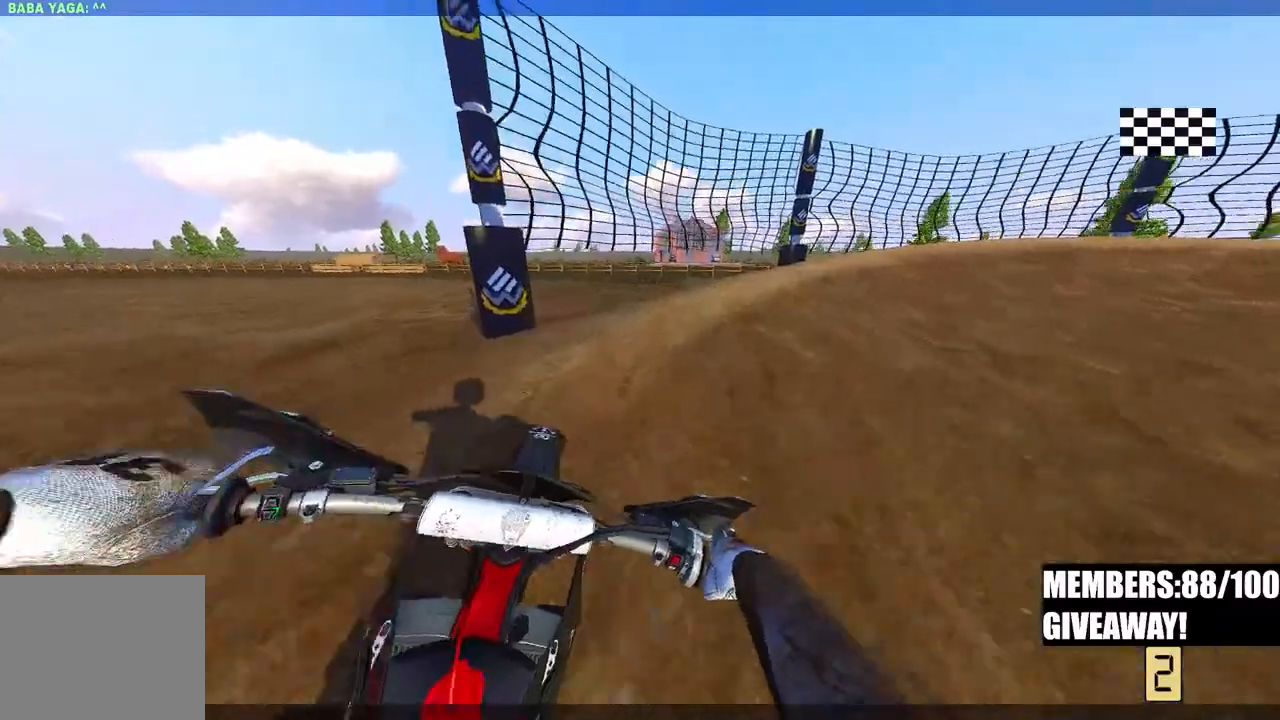
{"buttons": [], "left_stick": "center", "right_stick": "center", "events": [[83, "left_stick", "up-right"], [433, "left_stick", "center"]]}
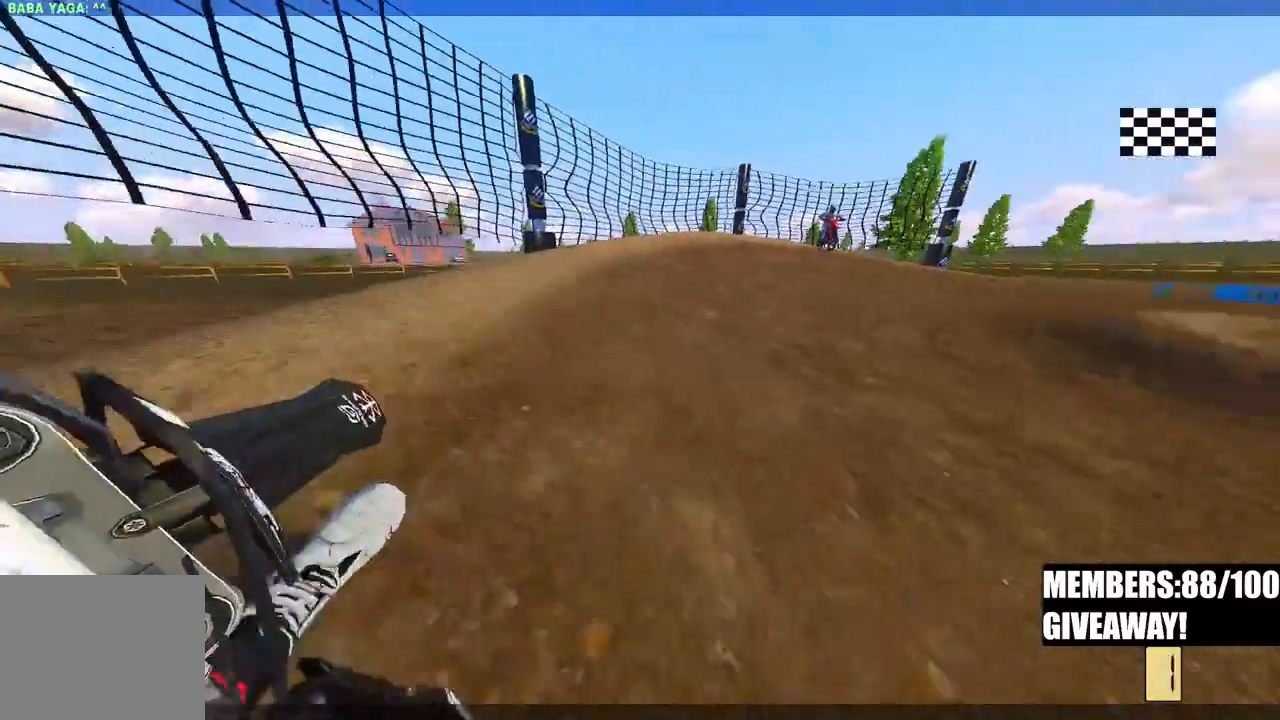
{"buttons": [], "left_stick": "up", "right_stick": "center", "events": [[267, "left_stick", "up"]]}
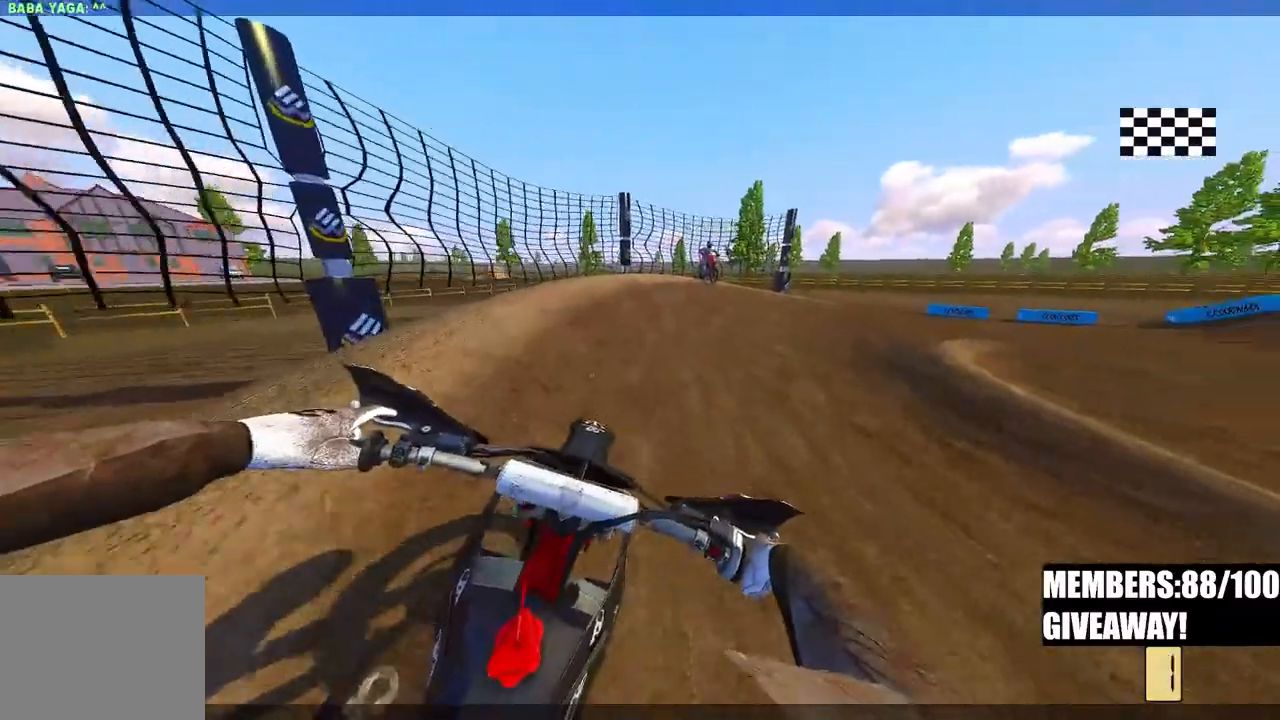
{"buttons": [], "left_stick": "center", "right_stick": "center", "events": [[133, "R2", "down"], [317, "R2", "up"], [450, "left_stick", "center"]]}
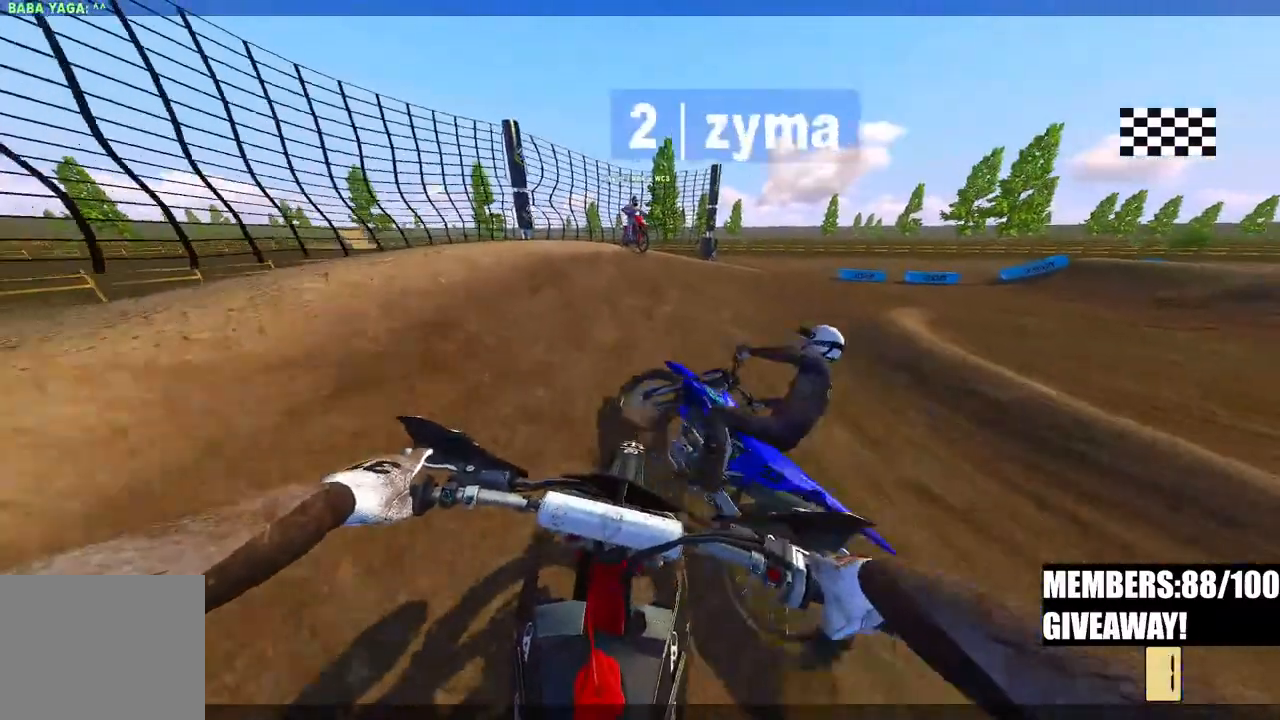
{"buttons": ["R2"], "left_stick": "up-right", "right_stick": "center", "events": [[367, "left_stick", "up-right"], [483, "R2", "down"]]}
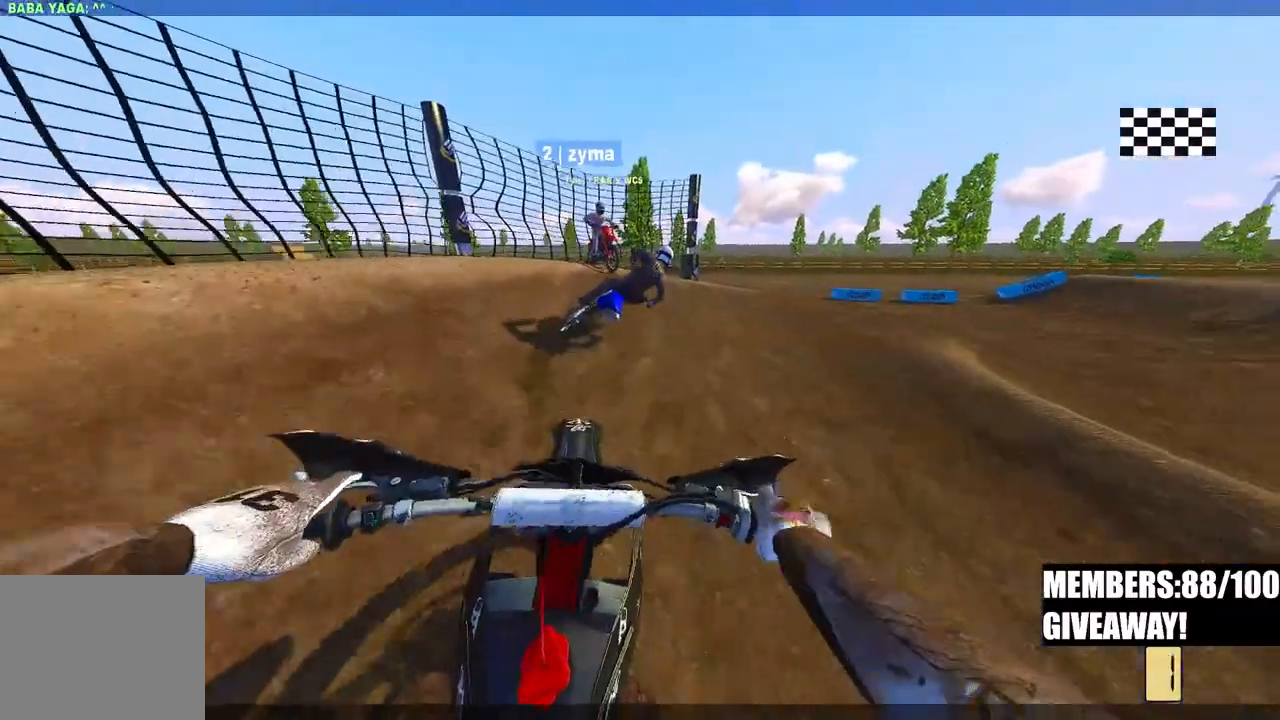
{"buttons": [], "left_stick": "up-right", "right_stick": "center", "events": [[83, "left_stick", "center"], [117, "R2", "up"], [183, "left_stick", "up-right"], [233, "R2", "down"], [317, "R2", "up"]]}
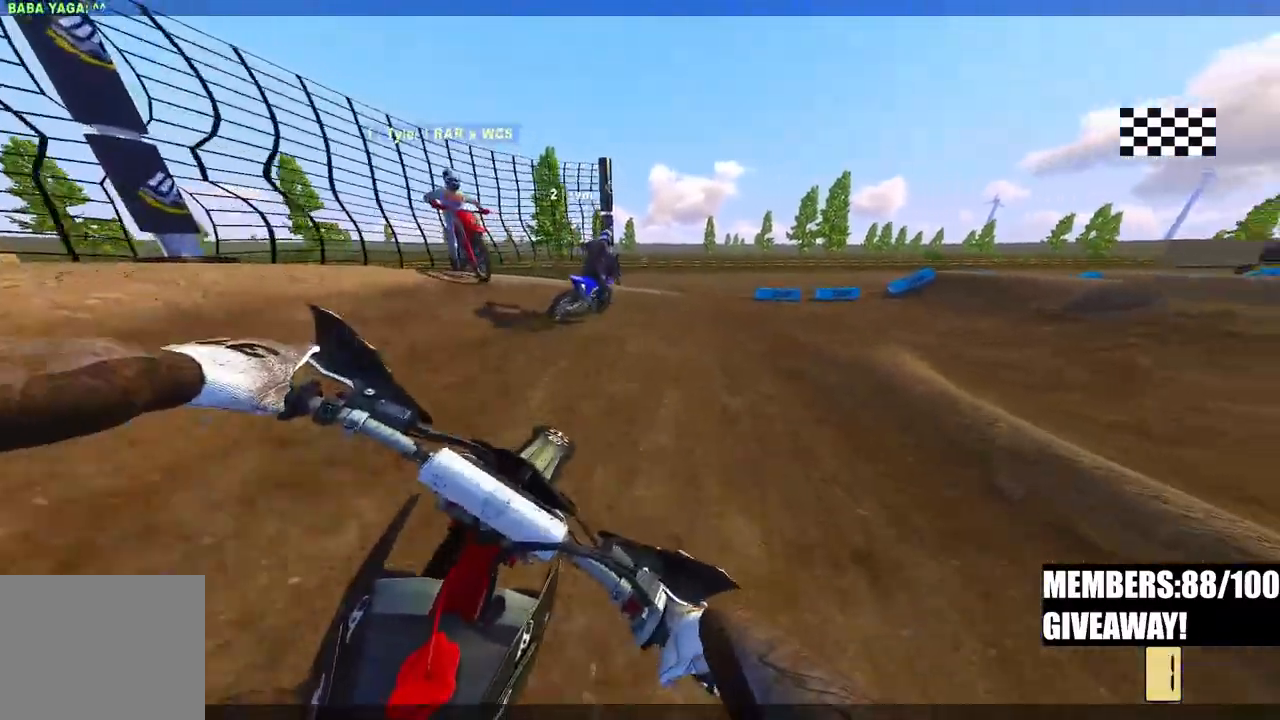
{"buttons": ["L2"], "left_stick": "center", "right_stick": "center", "events": [[383, "left_stick", "center"], [467, "L2", "down"]]}
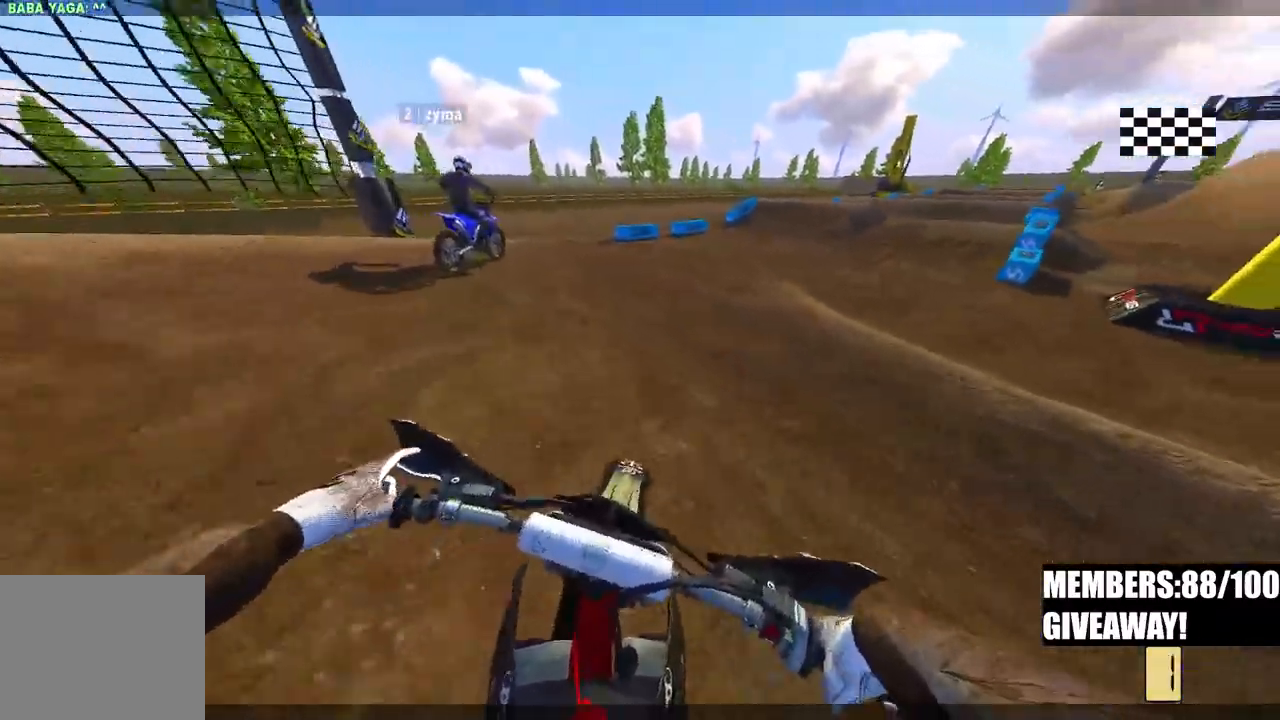
{"buttons": [], "left_stick": "center", "right_stick": "center", "events": [[183, "L2", "up"], [250, "L2", "down"], [483, "L2", "up"]]}
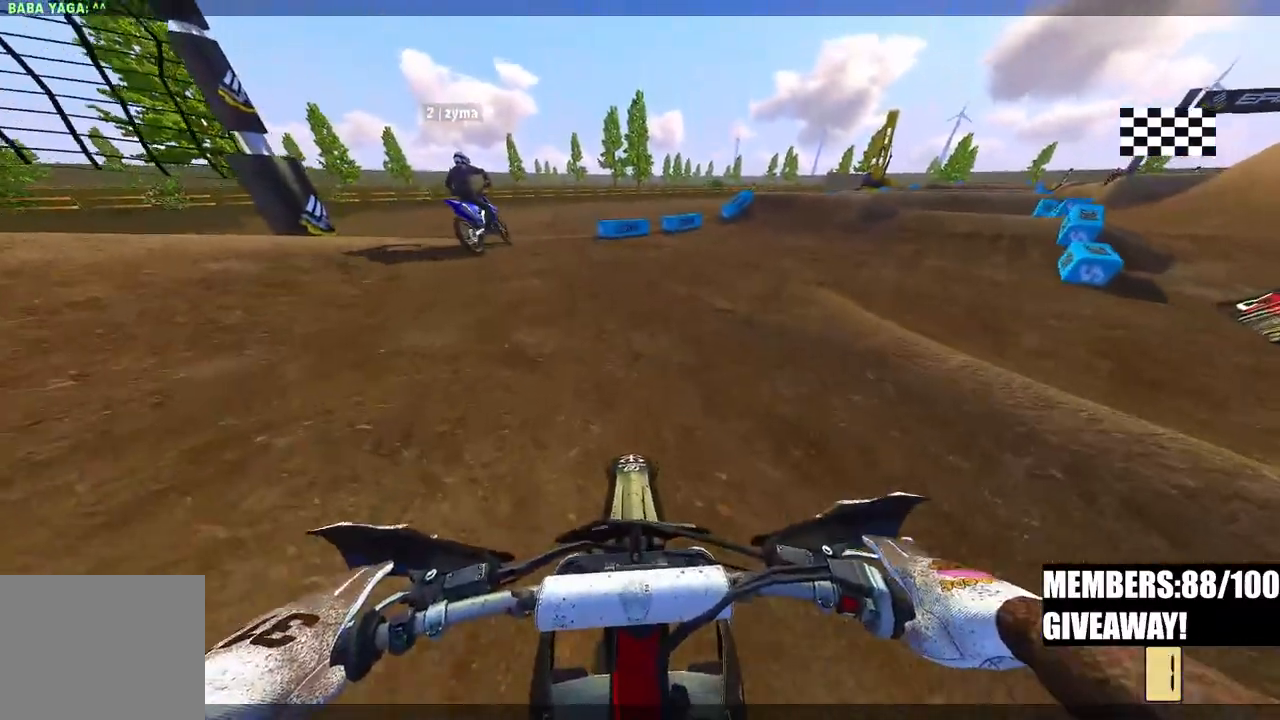
{"buttons": [], "left_stick": "center", "right_stick": "center", "events": []}
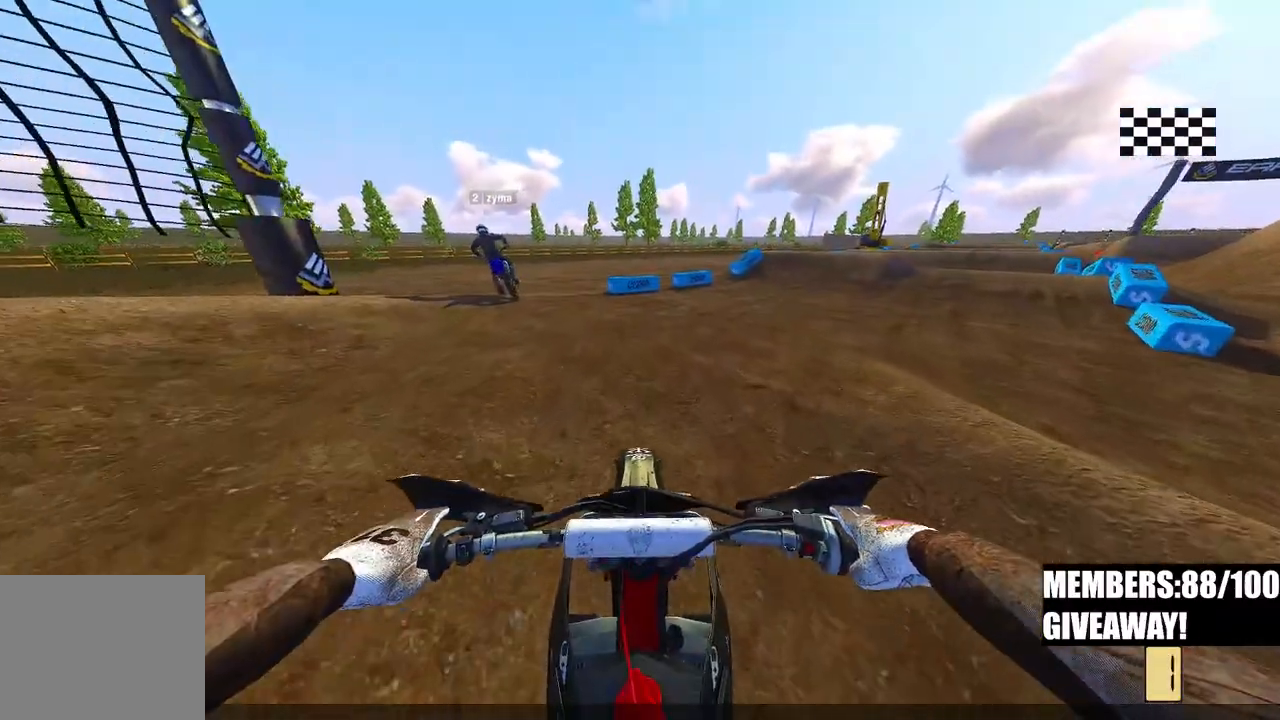
{"buttons": ["L2"], "left_stick": "center", "right_stick": "center", "events": [[250, "L2", "down"]]}
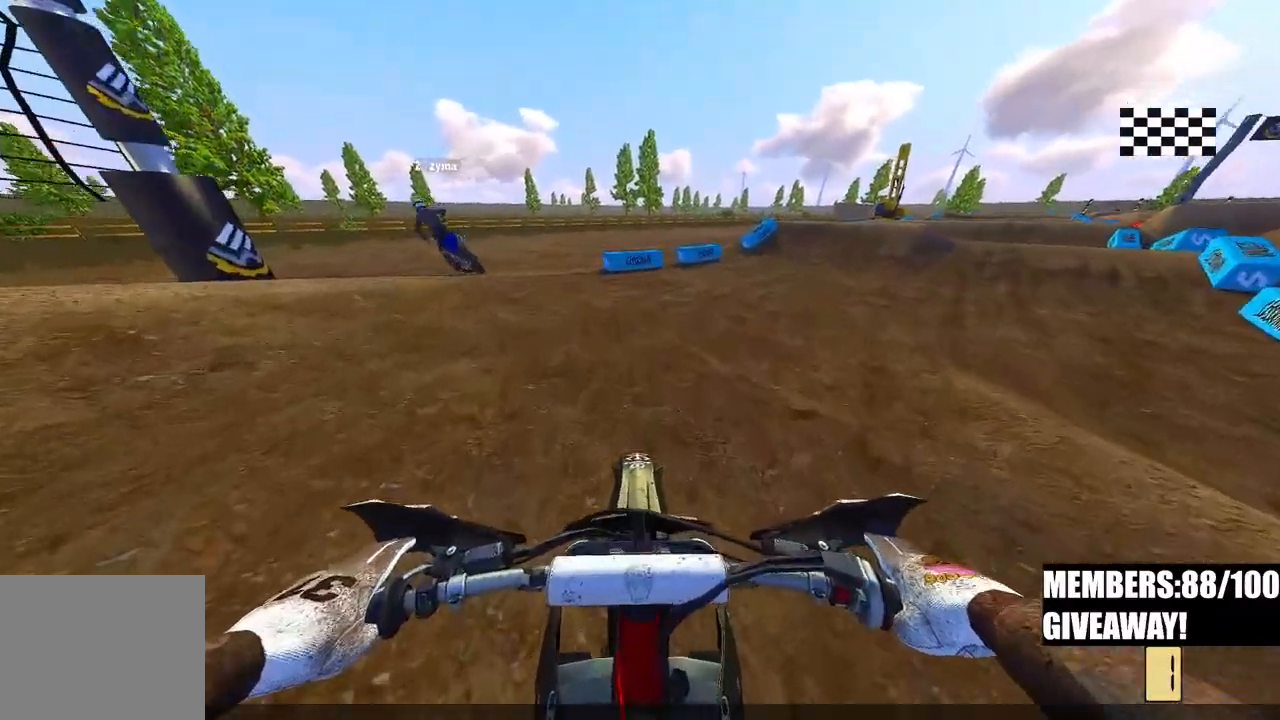
{"buttons": [], "left_stick": "center", "right_stick": "center", "events": [[117, "L2", "up"]]}